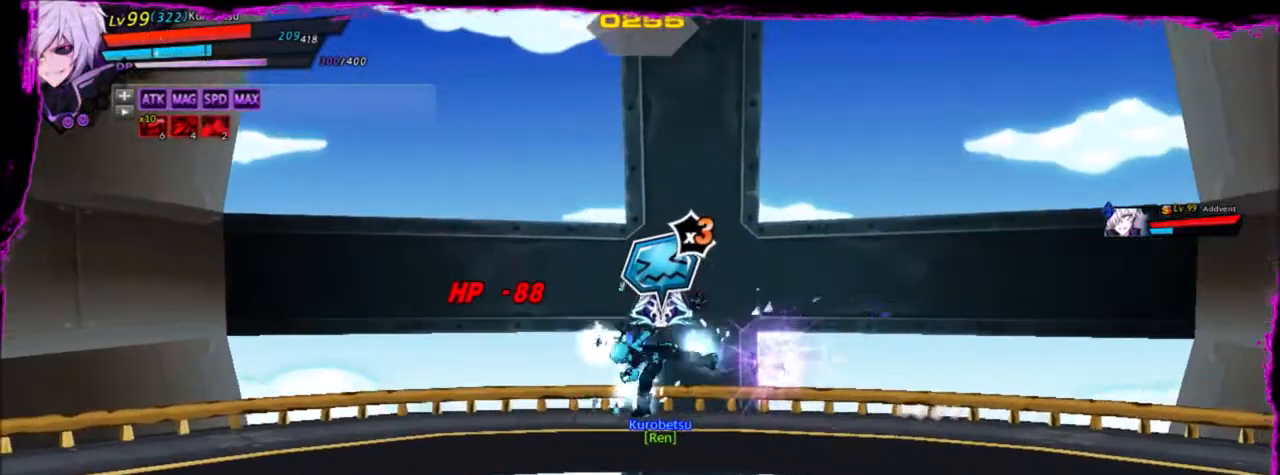
Gameplay with keyboard; each line is a JSON object with the keys held at the frame after it. "events" lists presses ("down") and releases ("up") of "a", "alt", "b", "c", "caps_lock", "ctrl", "d", "down", "e", "f", "g", "left", "q", "r", "right", "s", "shift", "space", "t", "tab", "up", "v", "w", "x" and "z" between this image and that frame as [ms after this image, input, new state], when the widget could be followed in between. No other keys are recorded. Mouse input is not recorded.
{"keys": ["left"], "events": [[67, "up", "down"], [101, "left", "down"], [167, "left", "up"], [167, "up", "up"], [267, "left", "down"]]}
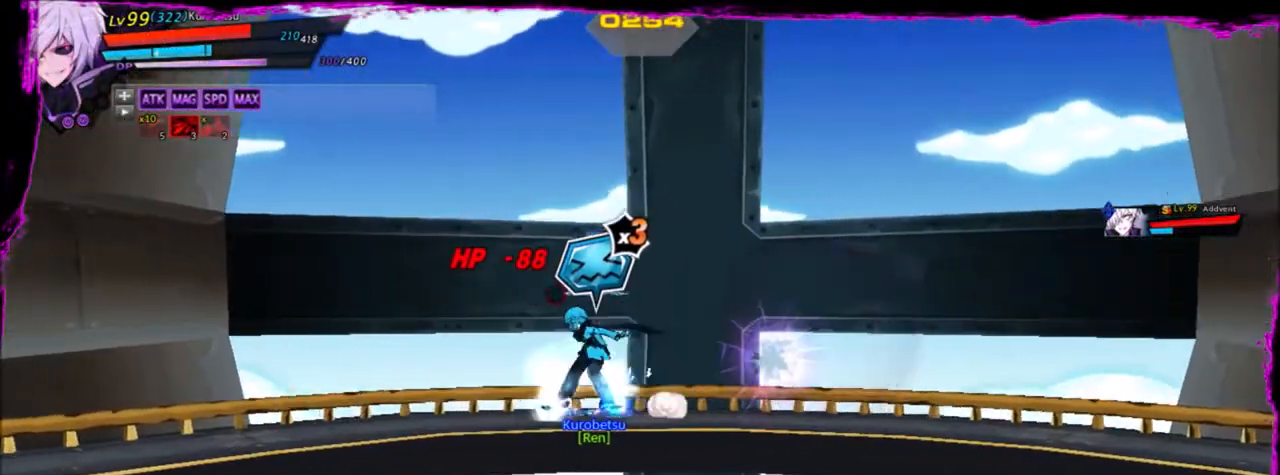
{"keys": ["left"], "events": [[167, "left", "up"], [167, "up", "down"], [300, "left", "down"], [300, "up", "up"], [367, "left", "up"], [434, "left", "down"]]}
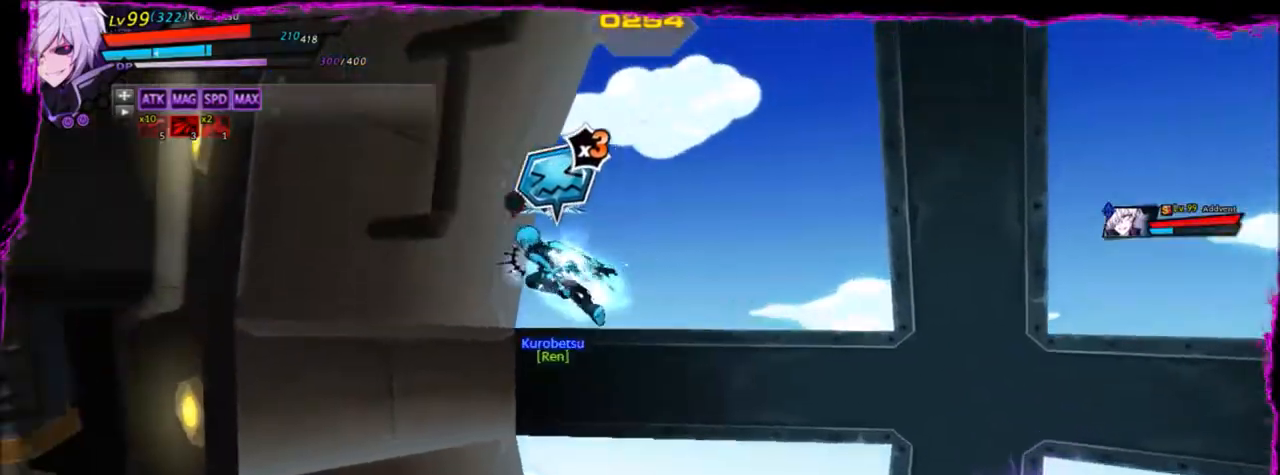
{"keys": ["down", "right"], "events": [[401, "down", "down"], [501, "left", "up"], [501, "right", "down"]]}
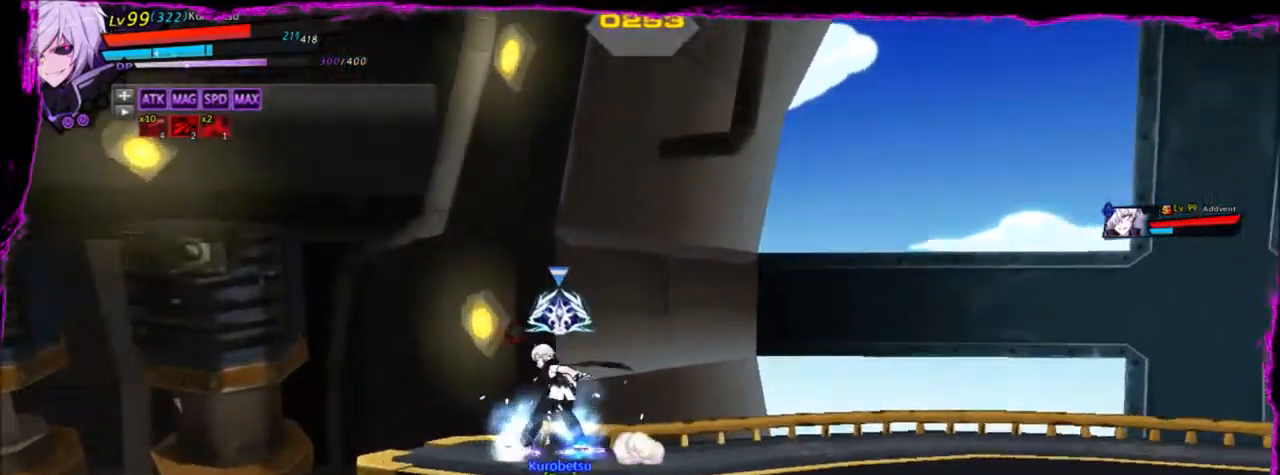
{"keys": [], "events": [[100, "down", "up"], [100, "right", "up"], [200, "right", "down"], [467, "right", "up"]]}
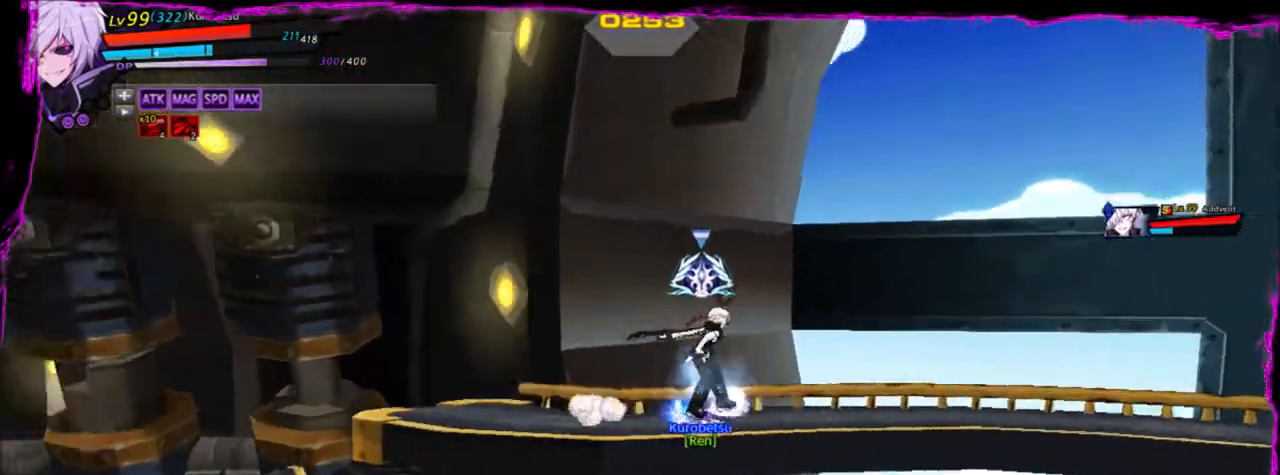
{"keys": ["left"], "events": [[67, "left", "down"], [134, "left", "up"], [201, "left", "down"]]}
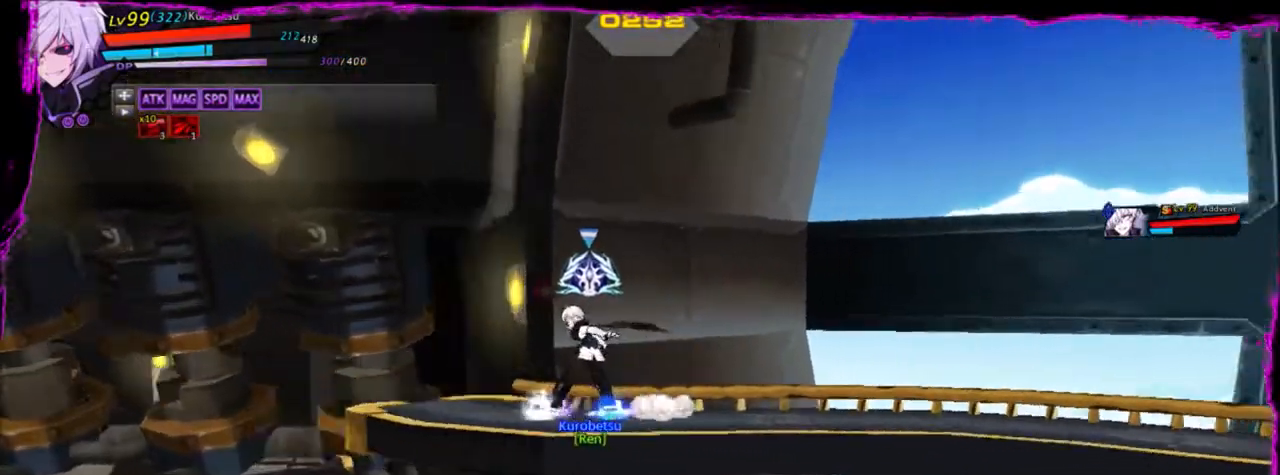
{"keys": ["right"], "events": [[234, "down", "down"], [300, "left", "up"], [300, "right", "down"], [400, "down", "up"], [400, "right", "up"], [467, "right", "down"]]}
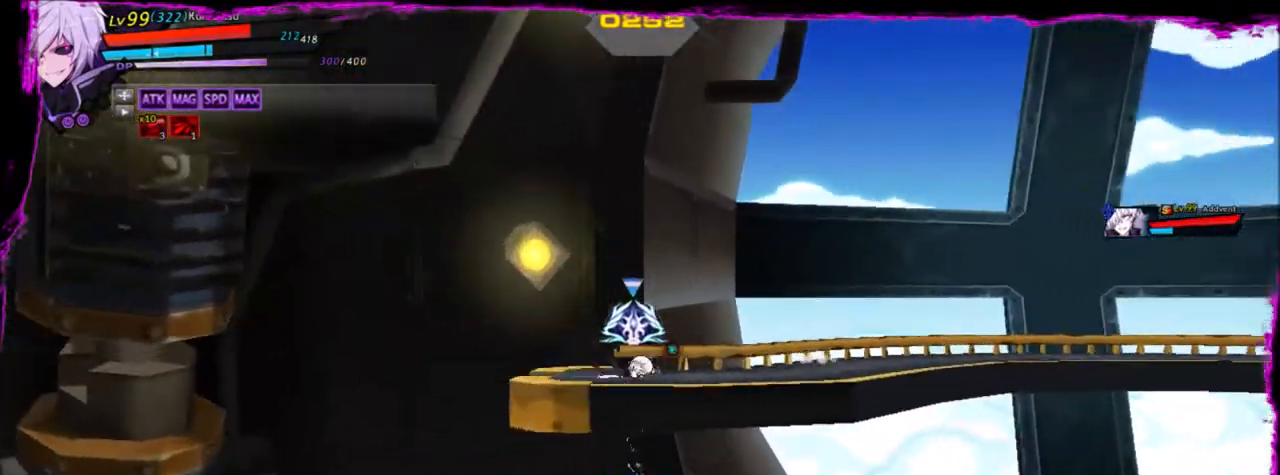
{"keys": ["right"], "events": [[267, "up", "down"], [434, "up", "up"]]}
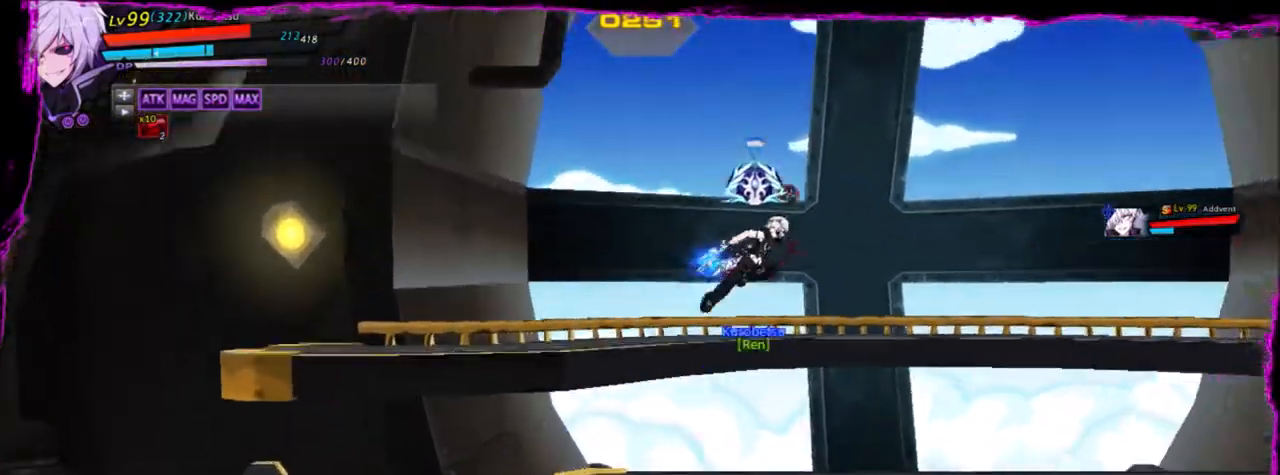
{"keys": ["right"], "events": [[133, "z", "down"], [267, "x", "down"], [267, "z", "up"], [367, "right", "up"], [367, "x", "up"], [500, "right", "down"]]}
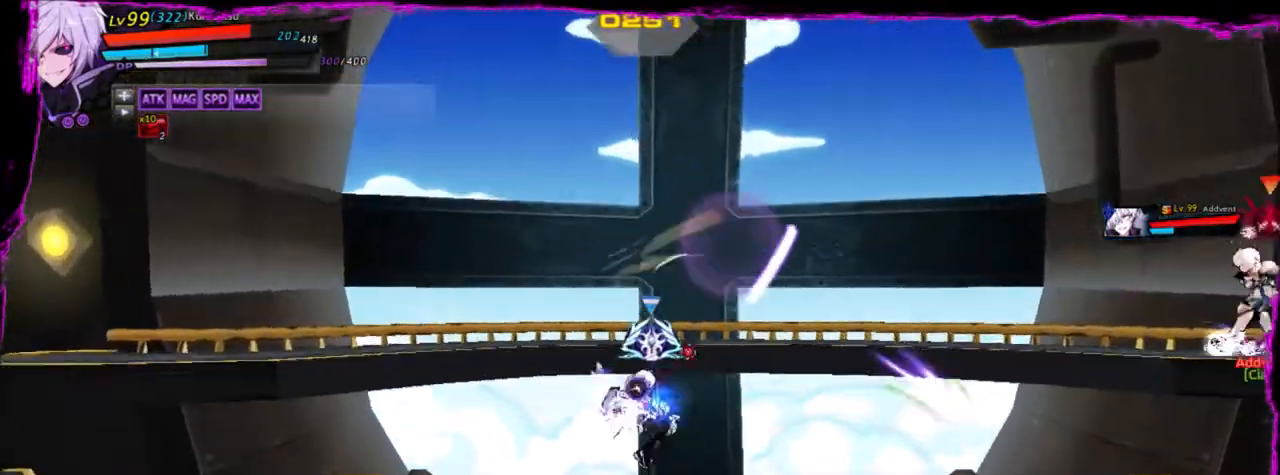
{"keys": [], "events": [[101, "right", "up"], [134, "right", "down"], [234, "z", "down"], [267, "x", "down"], [301, "right", "up"], [301, "z", "up"], [401, "x", "up"]]}
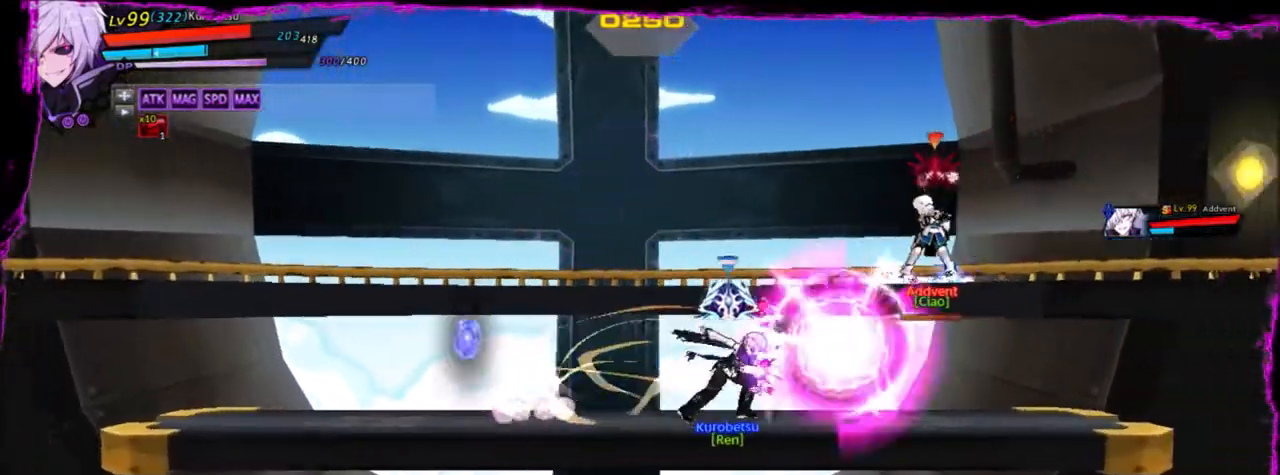
{"keys": ["left"], "events": [[334, "left", "down"], [434, "left", "up"], [467, "left", "down"]]}
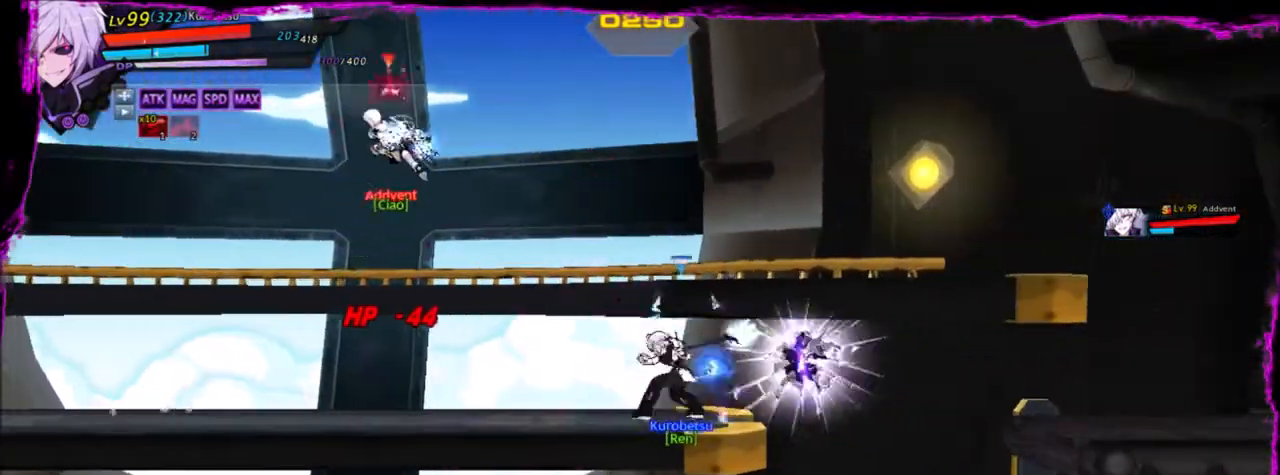
{"keys": [], "events": [[101, "up", "down"], [234, "up", "up"], [301, "left", "up"], [334, "down", "down"], [434, "left", "down"], [501, "down", "up"], [501, "left", "up"]]}
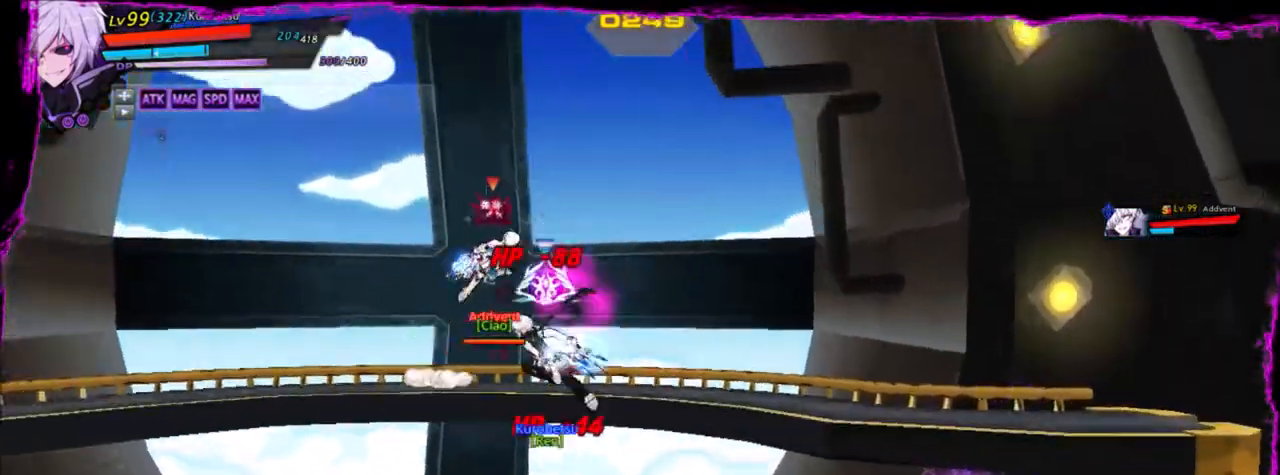
{"keys": ["left"], "events": [[167, "right", "down"], [334, "right", "up"], [434, "left", "down"]]}
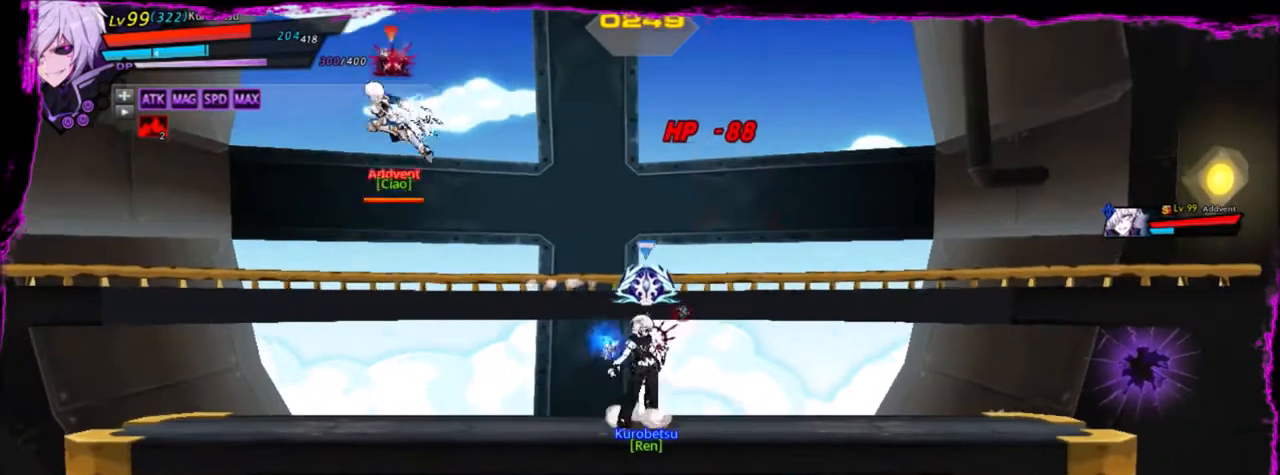
{"keys": [], "events": [[167, "left", "up"]]}
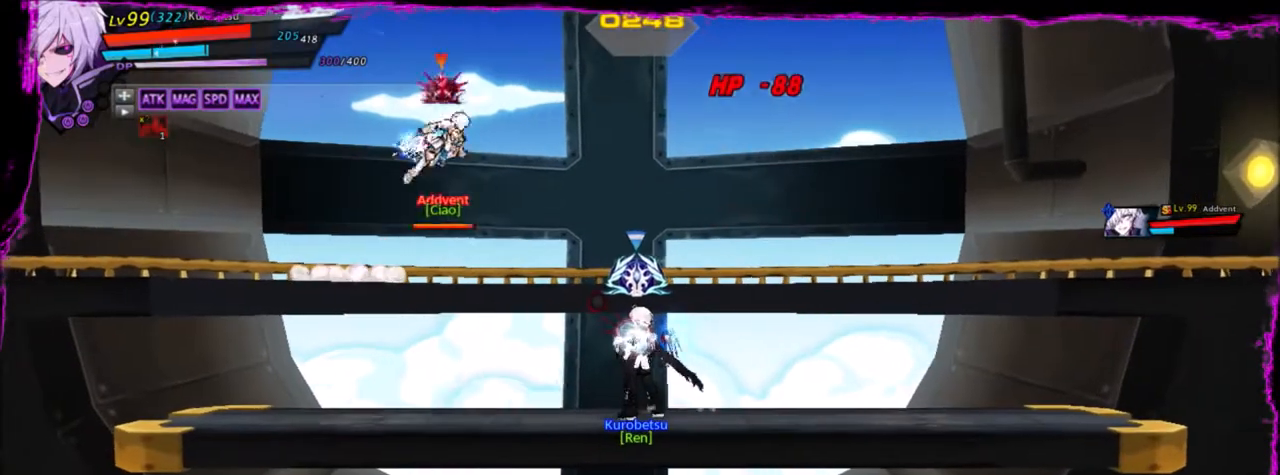
{"keys": [], "events": []}
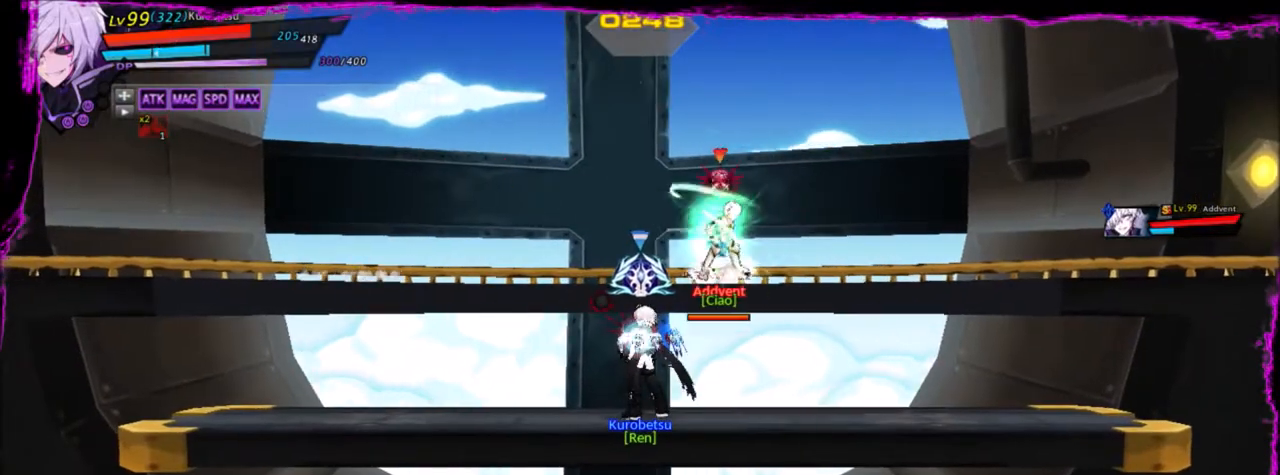
{"keys": [], "events": []}
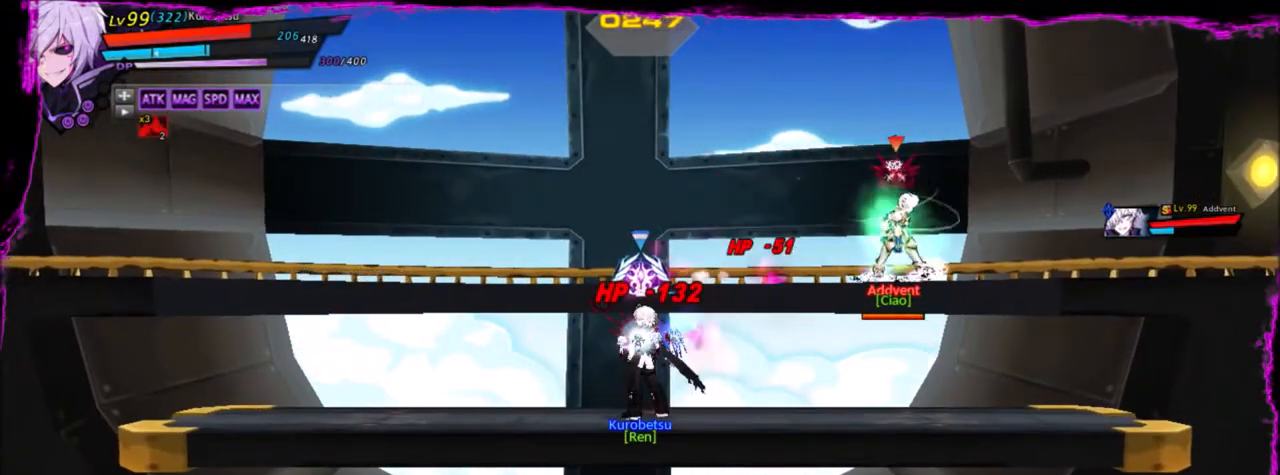
{"keys": [], "events": [[467, "right", "down"], [500, "right", "up"]]}
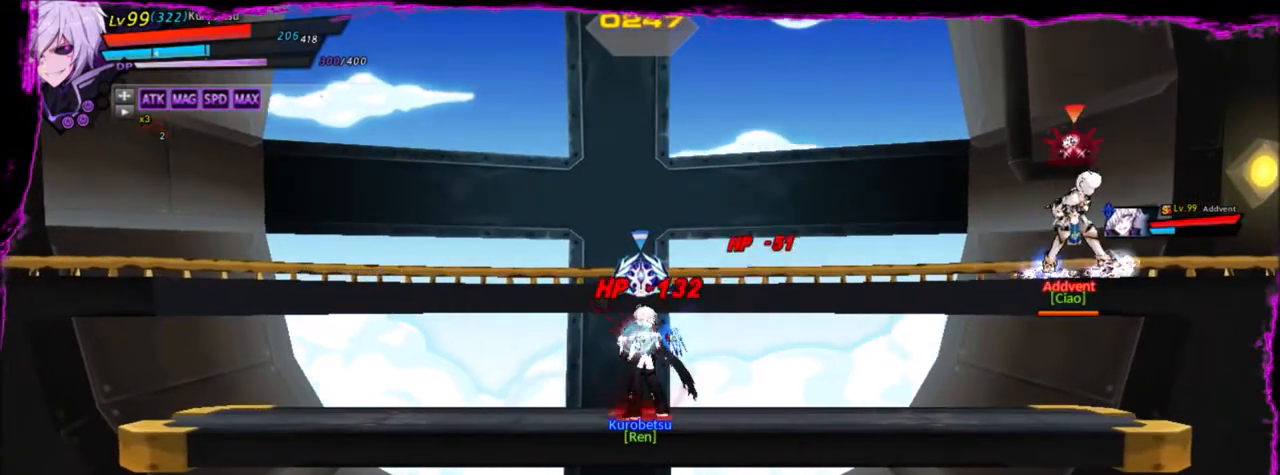
{"keys": [], "events": [[100, "right", "down"], [134, "z", "down"], [167, "right", "up"], [234, "x", "down"], [234, "z", "up"], [334, "x", "up"]]}
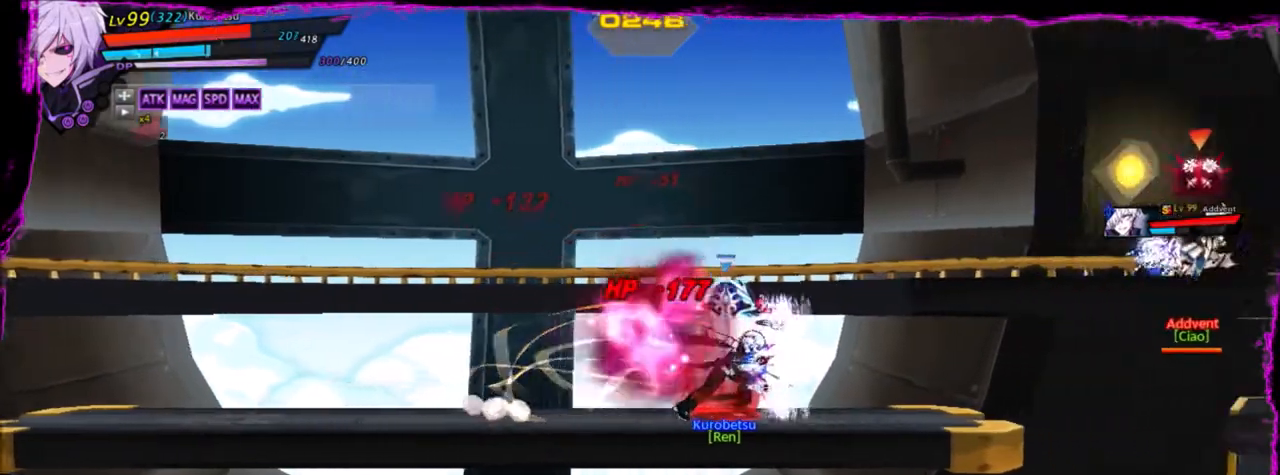
{"keys": [], "events": []}
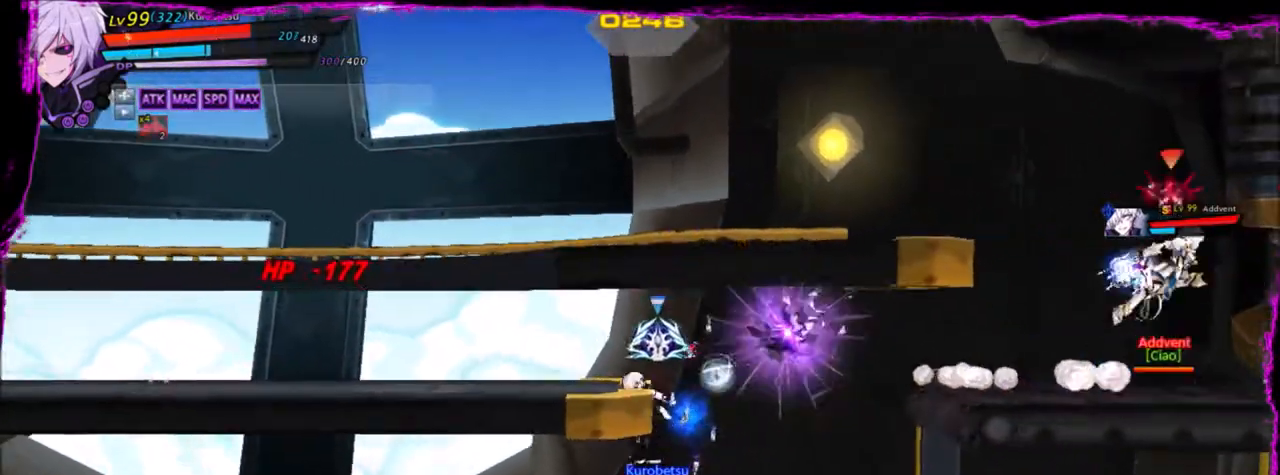
{"keys": [], "events": []}
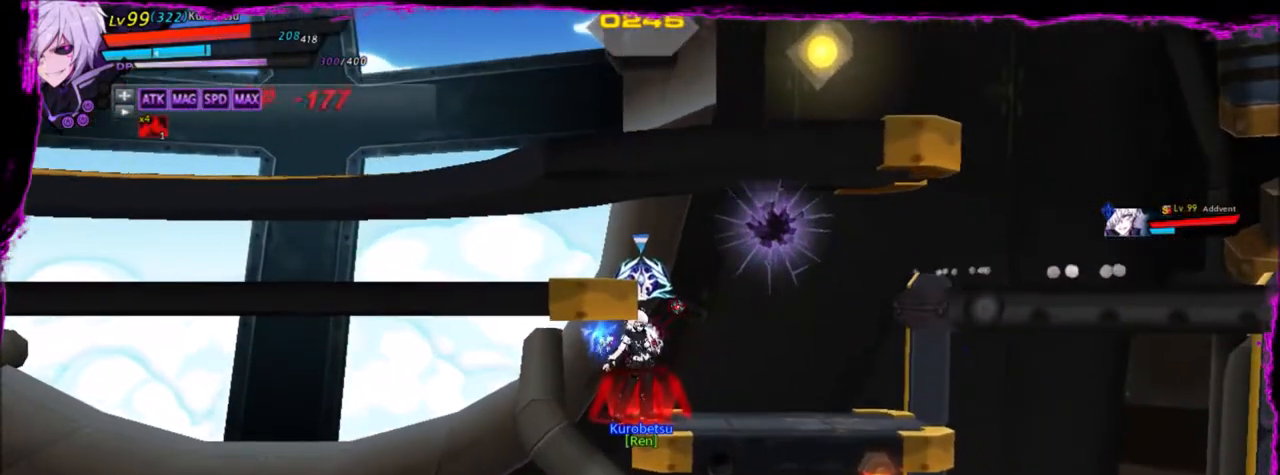
{"keys": ["right"], "events": [[66, "right", "down"], [166, "right", "up"], [200, "right", "down"], [267, "up", "down"], [400, "up", "up"]]}
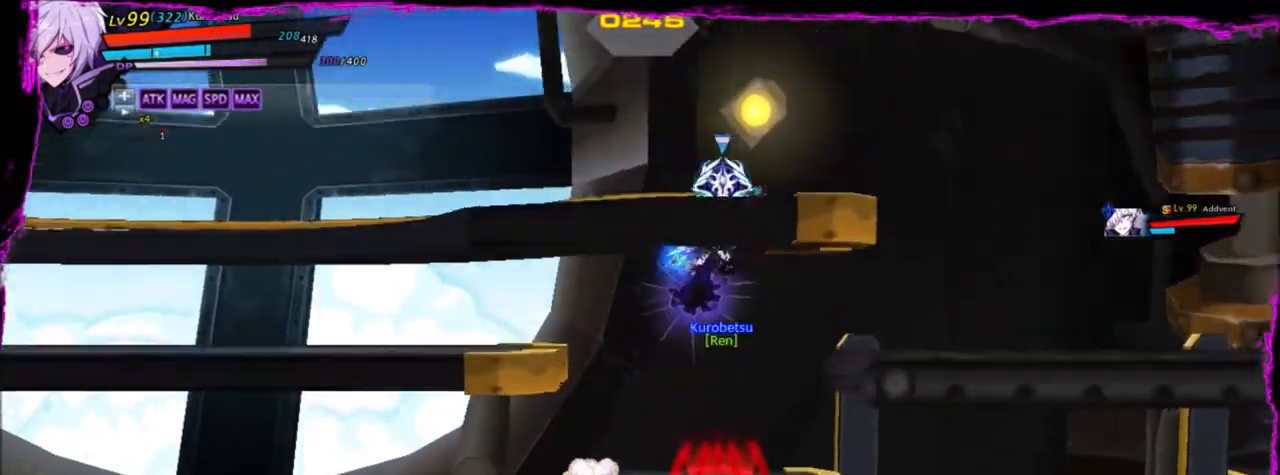
{"keys": ["right"], "events": []}
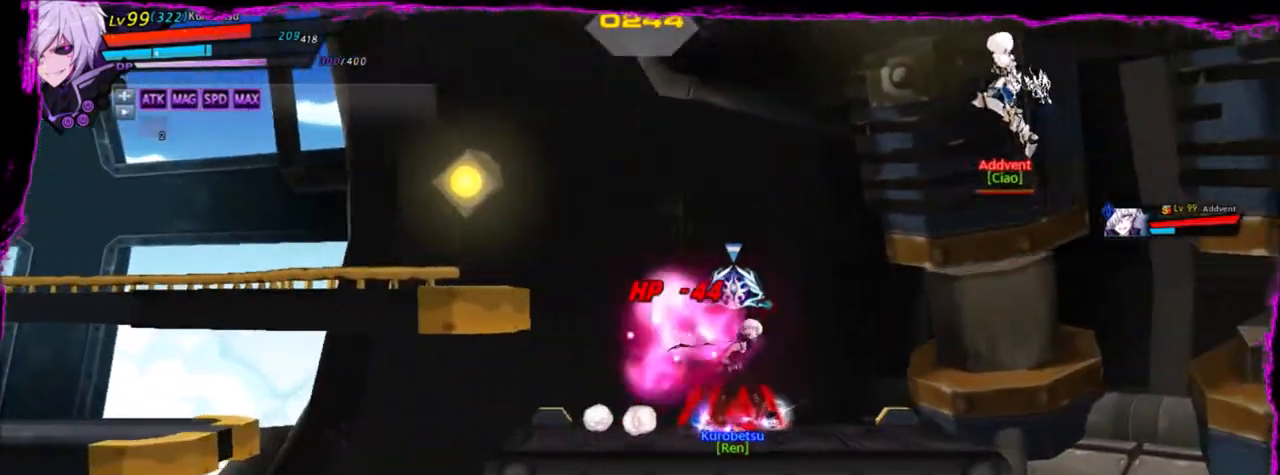
{"keys": [], "events": [[33, "q", "down"], [133, "q", "up"], [133, "right", "up"]]}
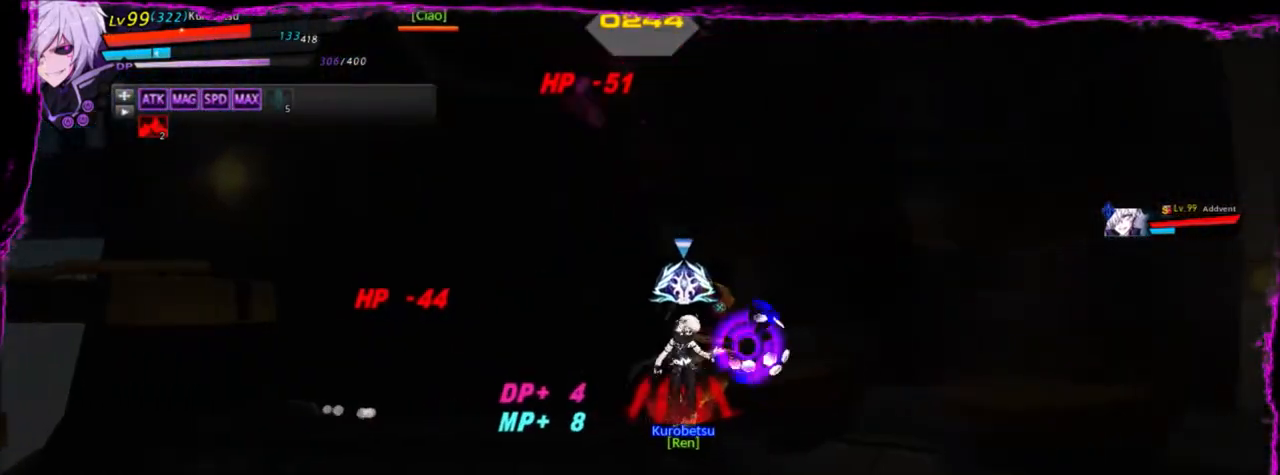
{"keys": ["left"], "events": [[134, "up", "down"], [200, "left", "down"], [234, "up", "up"], [267, "left", "up"], [367, "left", "down"]]}
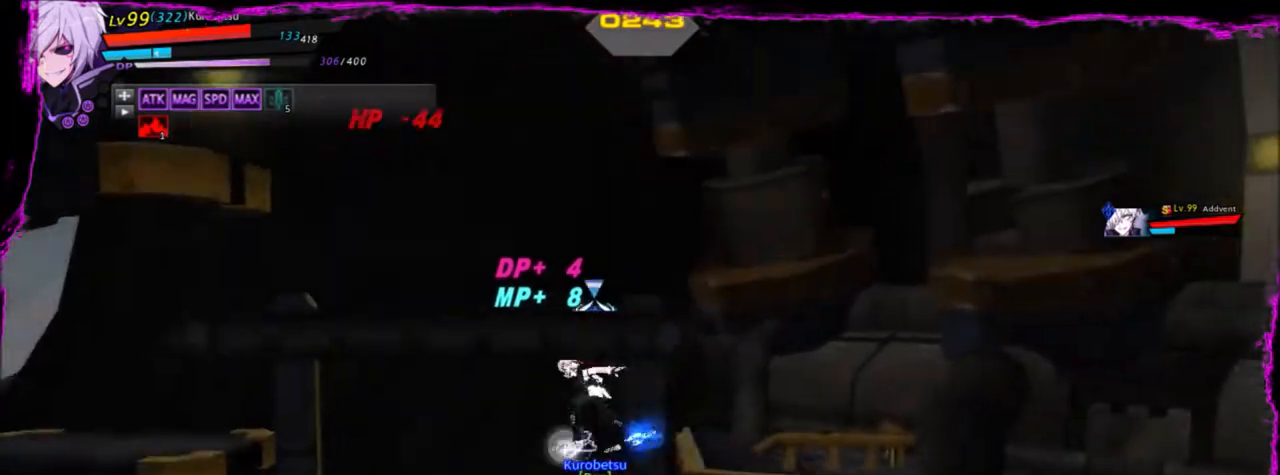
{"keys": ["left", "up"], "events": [[166, "down", "down"], [300, "down", "up"], [433, "up", "down"]]}
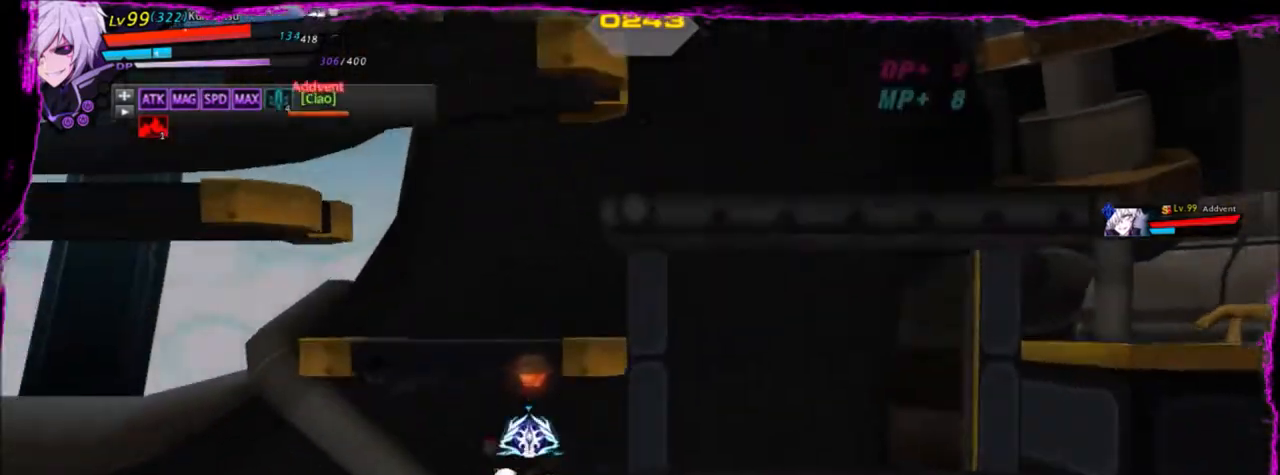
{"keys": ["left"], "events": [[67, "up", "up"], [167, "up", "down"], [234, "up", "up"], [334, "up", "down"], [434, "up", "up"]]}
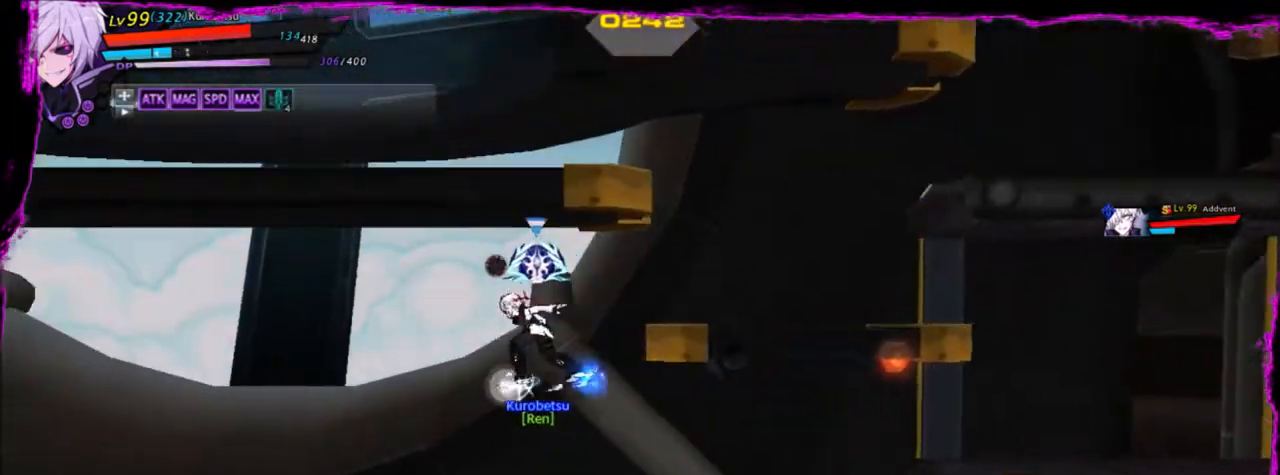
{"keys": ["down"], "events": [[33, "up", "down"], [66, "up", "up"], [166, "up", "down"], [267, "up", "up"], [367, "down", "down"], [367, "left", "up"]]}
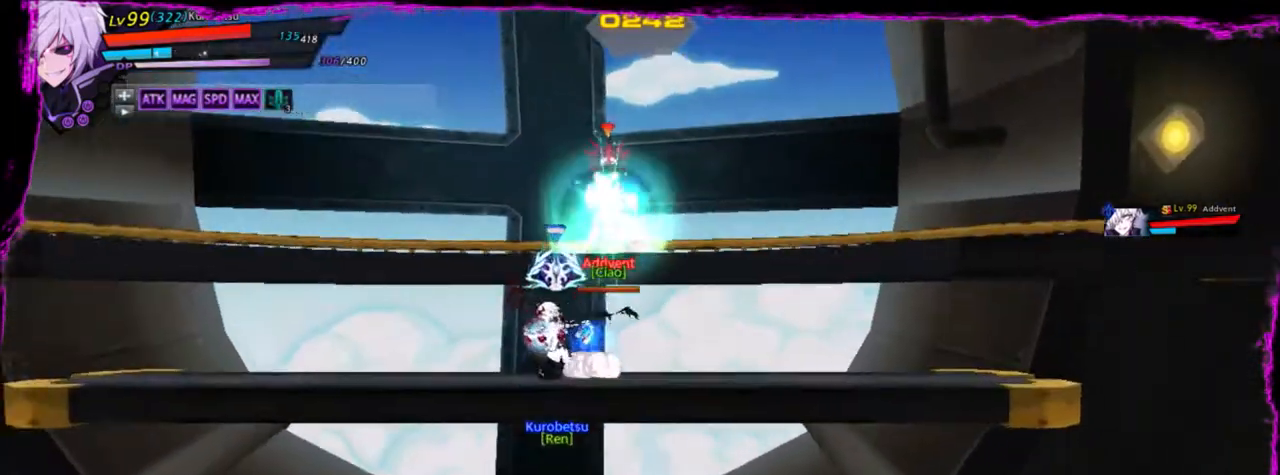
{"keys": ["right"], "events": [[33, "down", "up"], [33, "left", "down"], [134, "left", "up"], [134, "right", "down"], [167, "ctrl", "down"], [267, "ctrl", "up"]]}
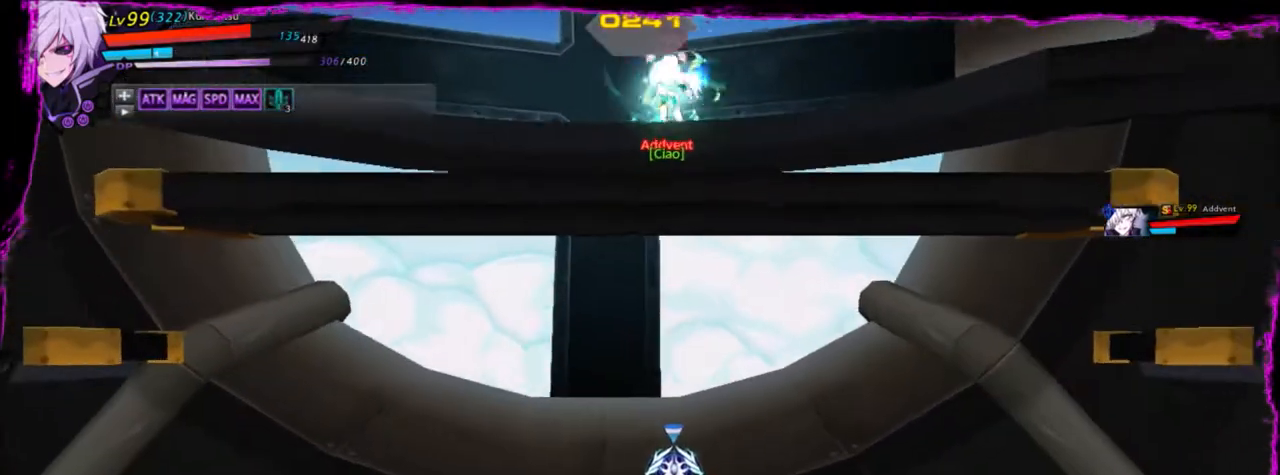
{"keys": ["left", "up"], "events": [[133, "up", "down"], [166, "left", "down"], [233, "right", "up"], [233, "up", "up"], [267, "left", "up"], [367, "left", "down"], [500, "up", "down"]]}
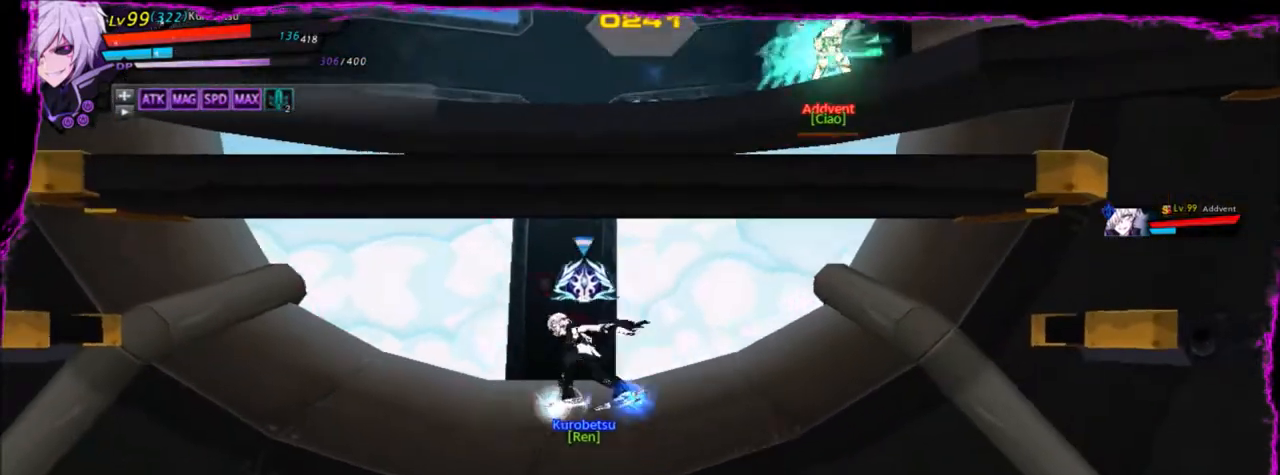
{"keys": ["right"], "events": [[100, "right", "down"], [134, "left", "up"], [200, "up", "up"], [267, "z", "down"], [334, "down", "down"], [434, "z", "up"], [467, "down", "up"]]}